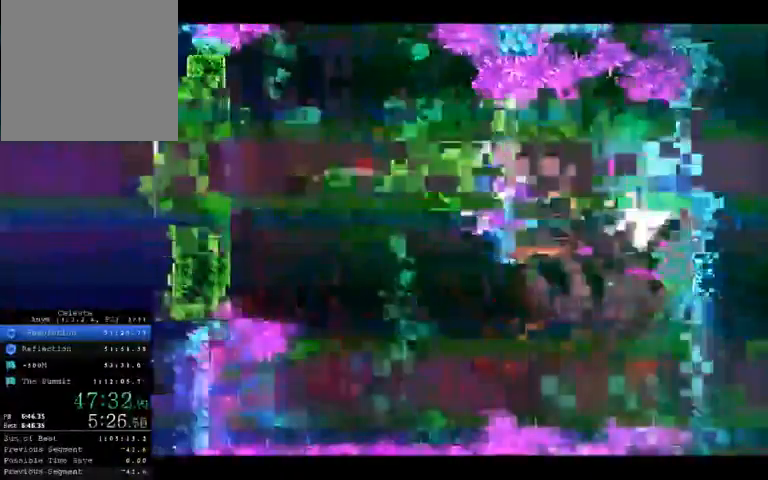
Gameplay with a controller (Xbox layout); each line is a JSON object with the inputs held at the frame after it. "events" lists button and stick changes between this image and that frame as [ms after this image, input, new state], when the widget could be followed in between. Not read: L3 R3 right_stick.
{"buttons": ["X"], "left_stick": "right", "events": [[100, "left_stick", "right"]]}
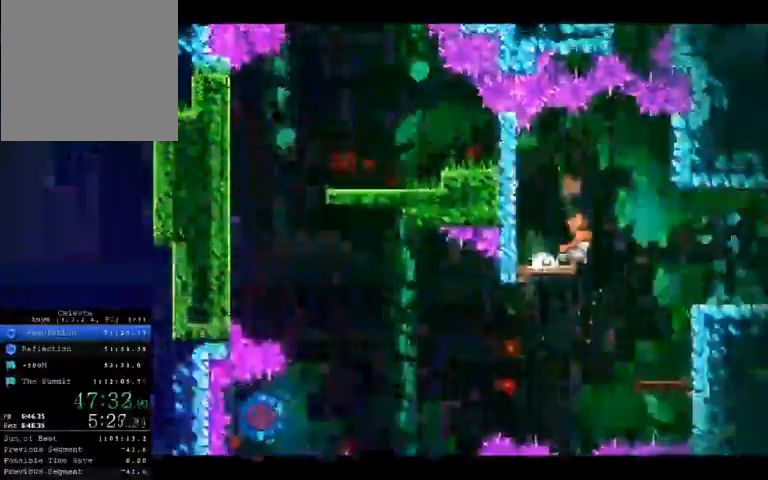
{"buttons": ["X"], "left_stick": "right", "events": []}
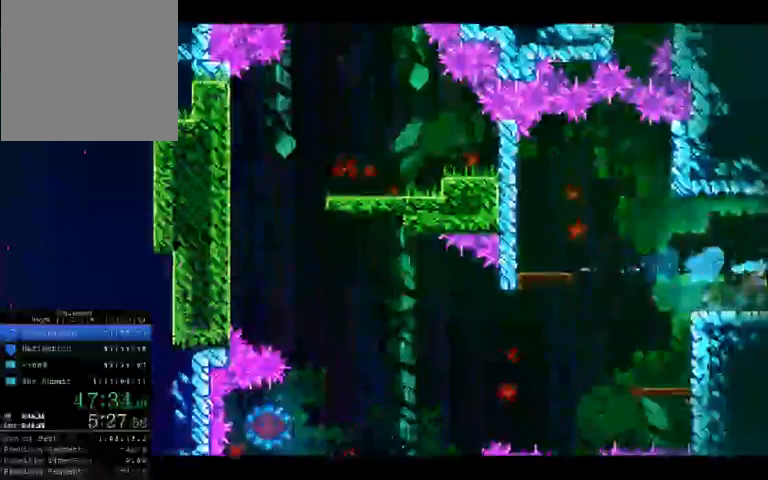
{"buttons": ["X"], "left_stick": "right", "events": []}
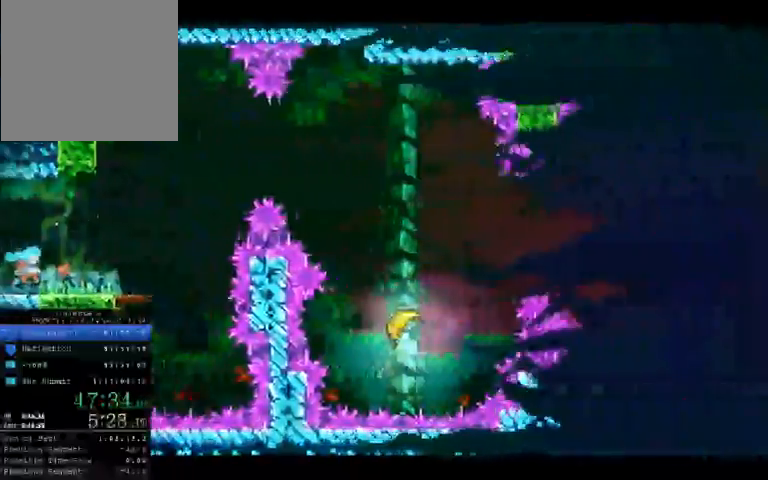
{"buttons": ["A", "X"], "left_stick": "right", "events": [[433, "A", "down"]]}
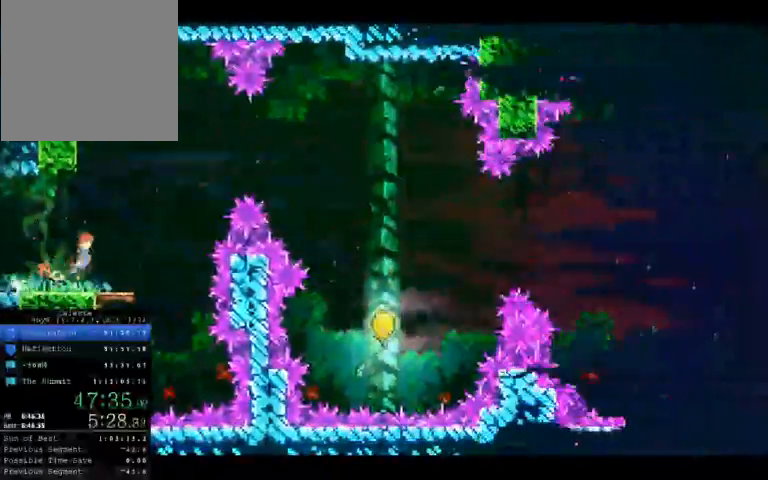
{"buttons": ["X"], "left_stick": "up-right", "events": [[300, "A", "up"], [300, "left_stick", "up-right"]]}
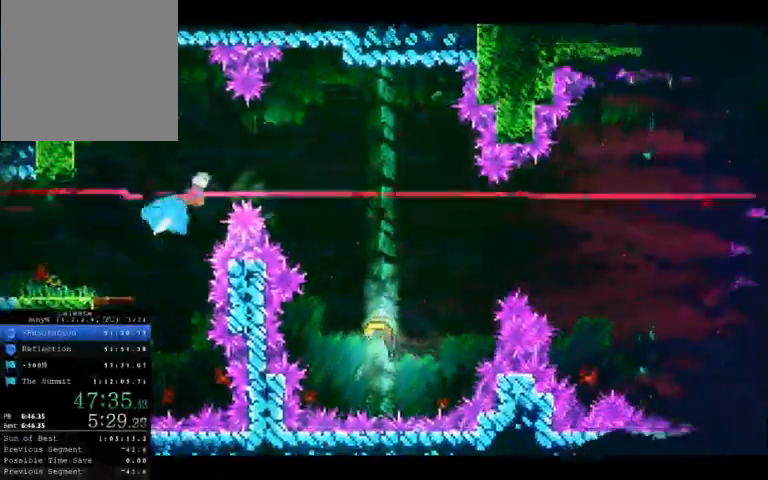
{"buttons": ["X"], "left_stick": "up-right", "events": []}
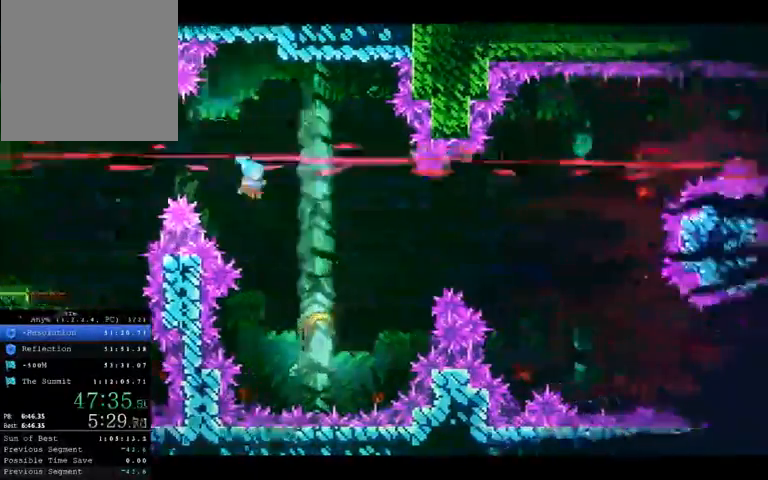
{"buttons": ["X"], "left_stick": "up-right", "events": [[33, "left_stick", "center"], [200, "left_stick", "up-right"]]}
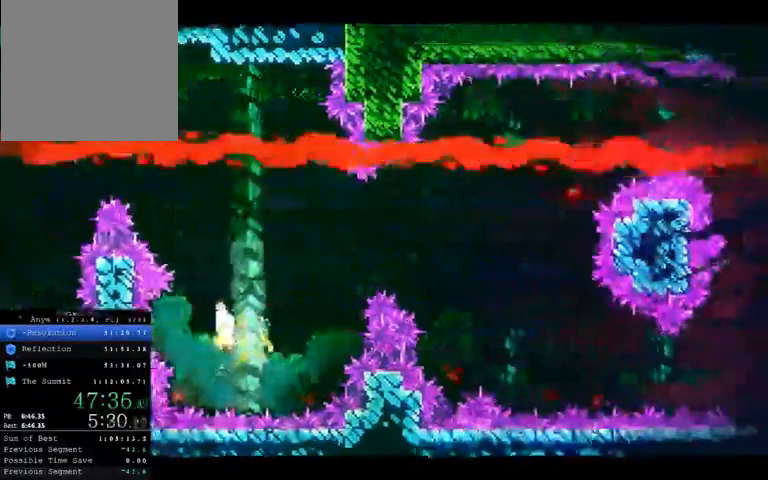
{"buttons": ["X"], "left_stick": "up-right", "events": []}
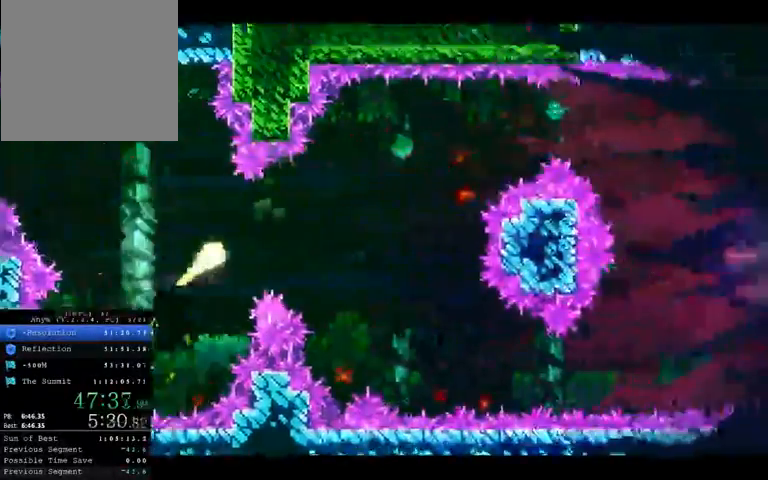
{"buttons": ["X"], "left_stick": "up-right", "events": []}
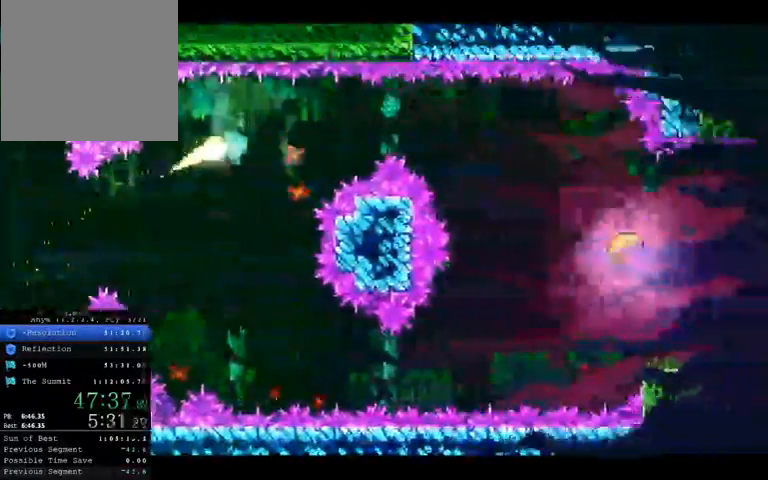
{"buttons": [], "left_stick": "right", "events": [[67, "X", "up"], [300, "left_stick", "right"]]}
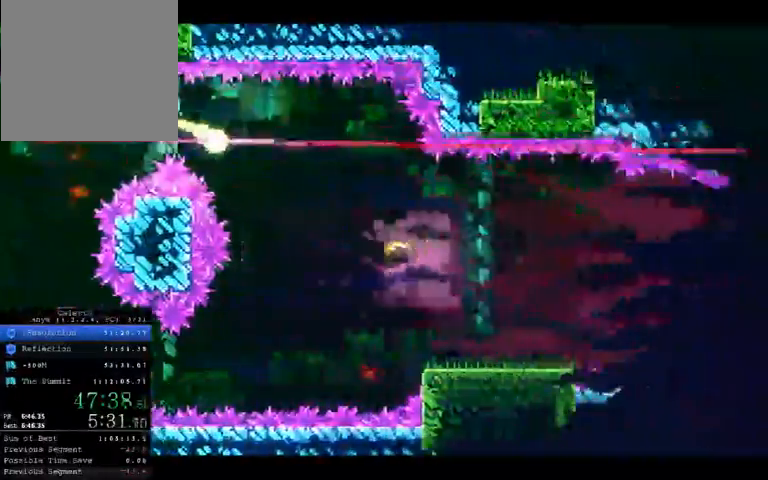
{"buttons": [], "left_stick": "right", "events": []}
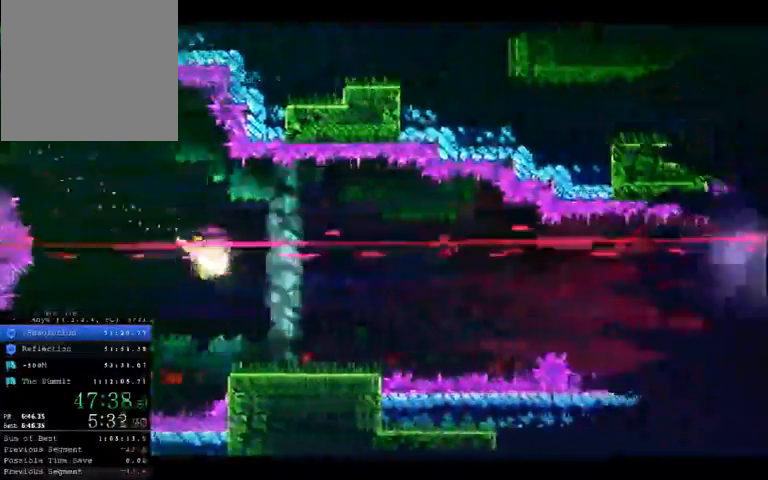
{"buttons": [], "left_stick": "right", "events": []}
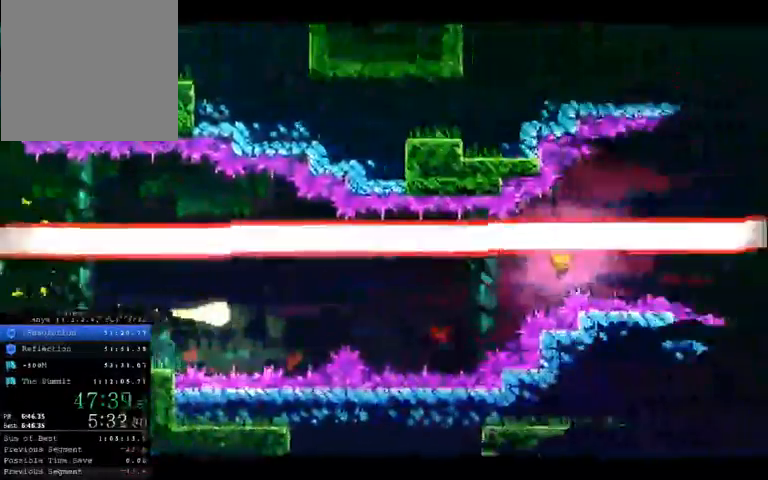
{"buttons": [], "left_stick": "right", "events": []}